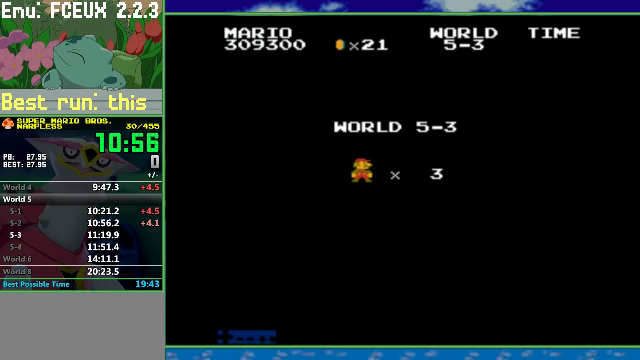
Gameplay with a controller (Nintendo layout); each line is a JSON object with the inputs held at the frame after it. "events" lists button and stick changes between this image and that frame as [ms after this image, input, new state], when the widget could be followed in between. Not read: L3 R3.
{"buttons": ["B", "DPAD_RIGHT"], "events": [[267, "B", "down"], [267, "DPAD_RIGHT", "down"]]}
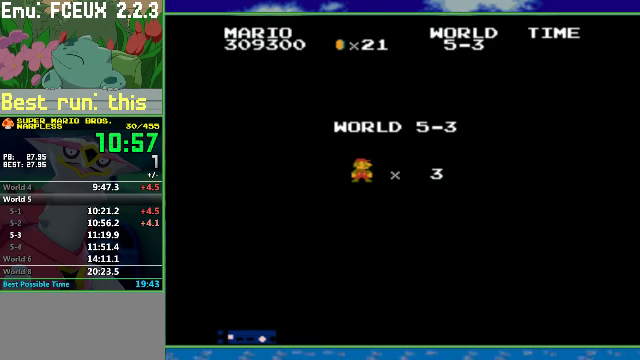
{"buttons": ["B", "DPAD_RIGHT"], "events": []}
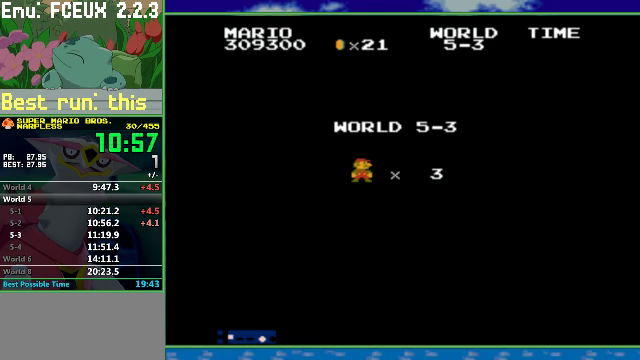
{"buttons": ["B", "DPAD_RIGHT"], "events": []}
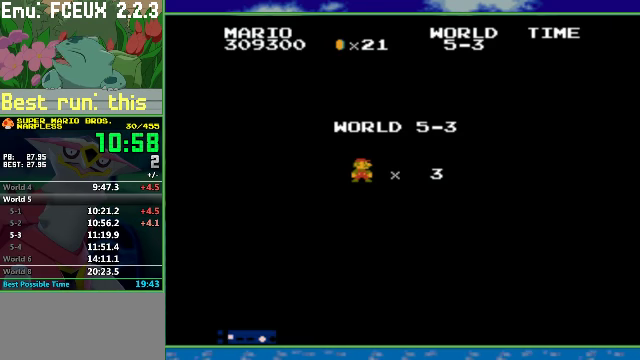
{"buttons": ["B", "DPAD_RIGHT"], "events": []}
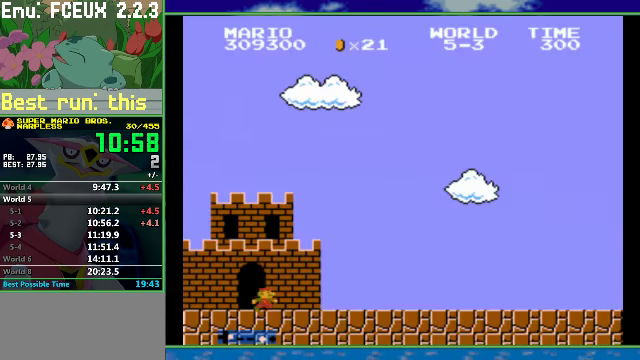
{"buttons": ["B", "DPAD_RIGHT"], "events": []}
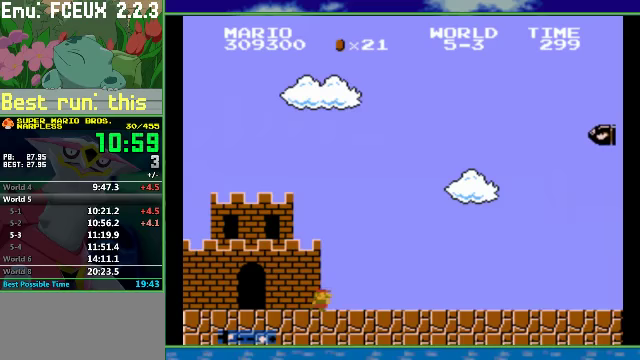
{"buttons": ["B", "DPAD_RIGHT"], "events": []}
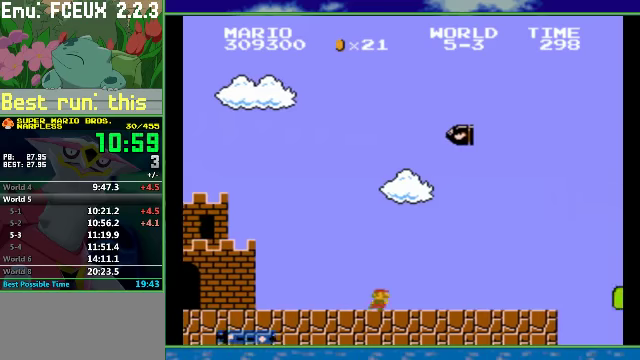
{"buttons": ["A", "B", "DPAD_RIGHT"], "events": [[267, "A", "down"]]}
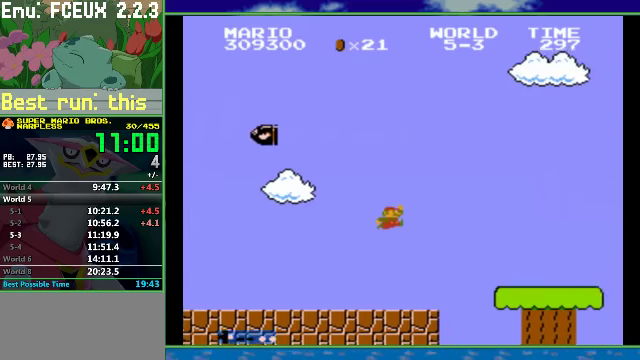
{"buttons": ["B", "DPAD_RIGHT"], "events": [[167, "A", "up"]]}
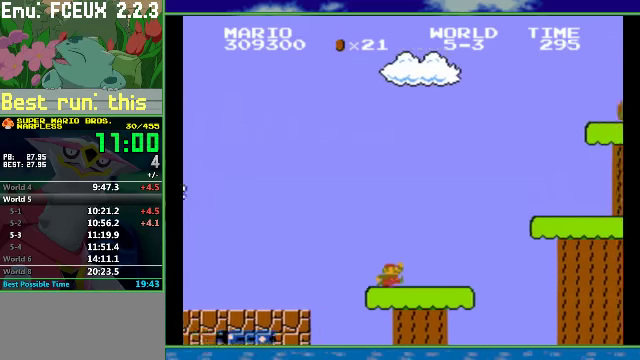
{"buttons": ["B", "DPAD_RIGHT"], "events": [[100, "A", "down"], [500, "A", "up"]]}
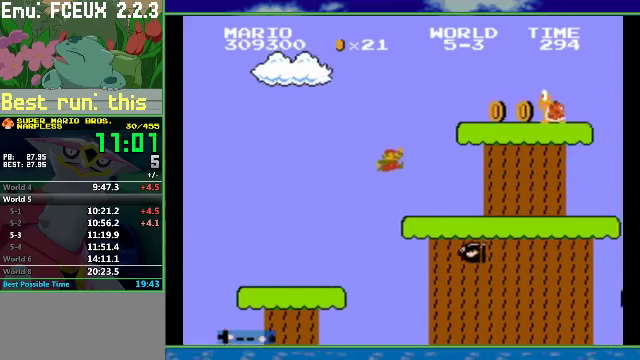
{"buttons": ["B", "DPAD_RIGHT"], "events": []}
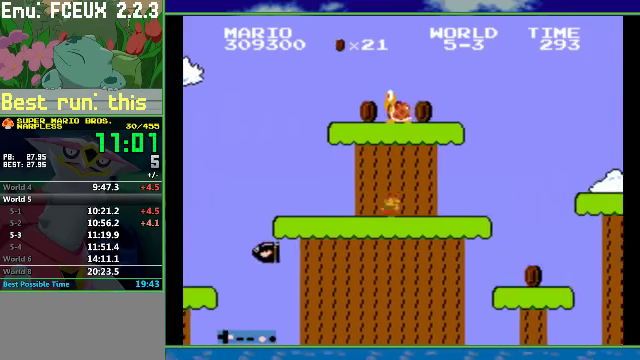
{"buttons": ["B", "DPAD_RIGHT"], "events": [[300, "A", "down"], [400, "A", "up"]]}
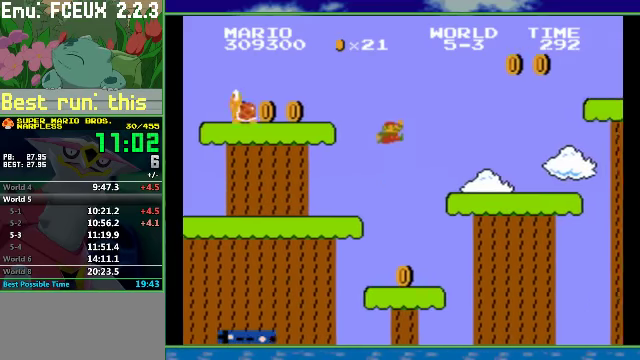
{"buttons": ["A", "B", "DPAD_RIGHT"], "events": [[333, "A", "down"]]}
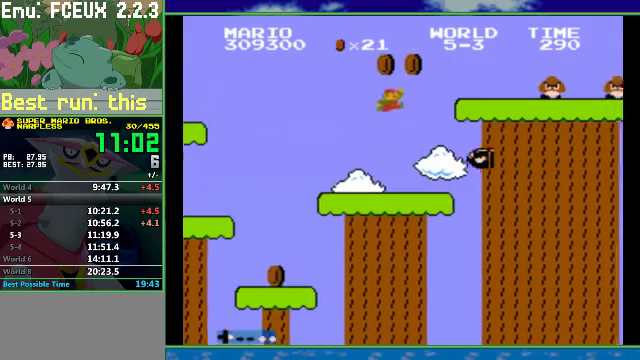
{"buttons": ["A", "B", "DPAD_RIGHT"], "events": [[133, "A", "up"], [333, "A", "down"]]}
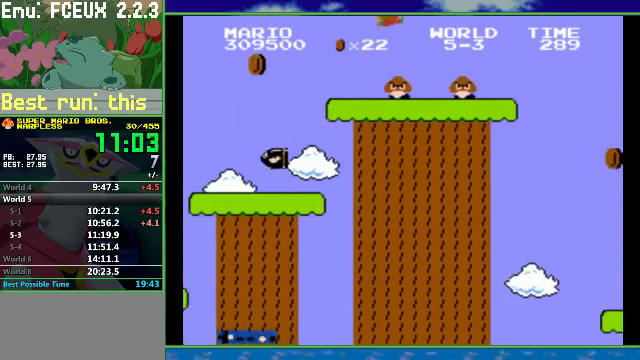
{"buttons": ["A", "B", "DPAD_RIGHT"], "events": [[33, "A", "up"], [500, "A", "down"]]}
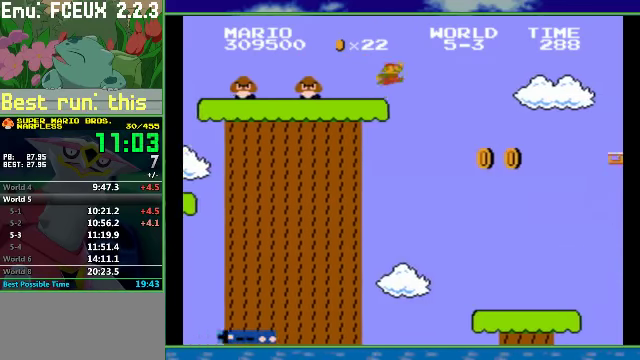
{"buttons": ["A", "B", "DPAD_RIGHT"], "events": []}
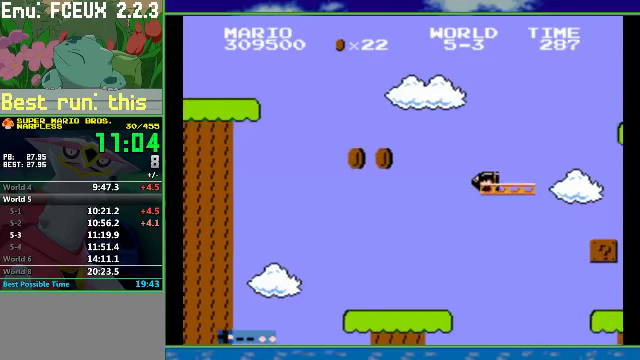
{"buttons": ["B", "DPAD_RIGHT"], "events": [[100, "A", "up"]]}
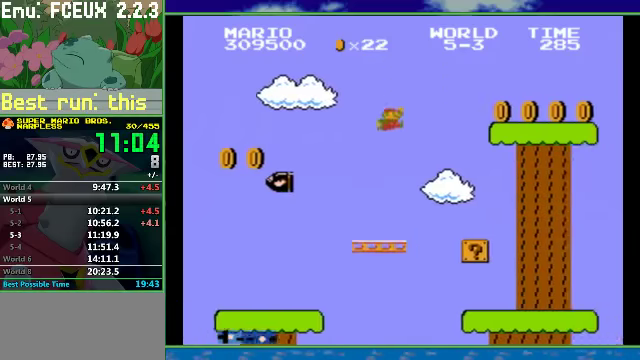
{"buttons": ["B", "DPAD_RIGHT"], "events": [[366, "A", "down"], [466, "A", "up"]]}
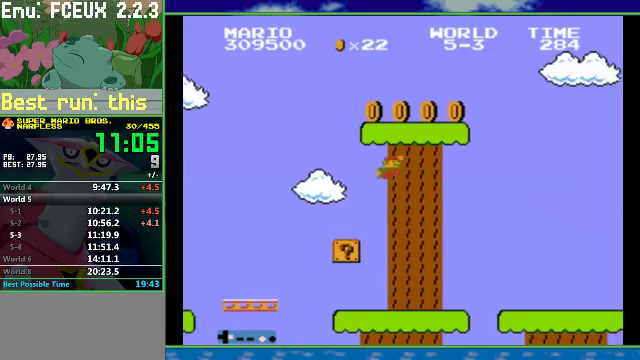
{"buttons": ["B", "DPAD_RIGHT"], "events": []}